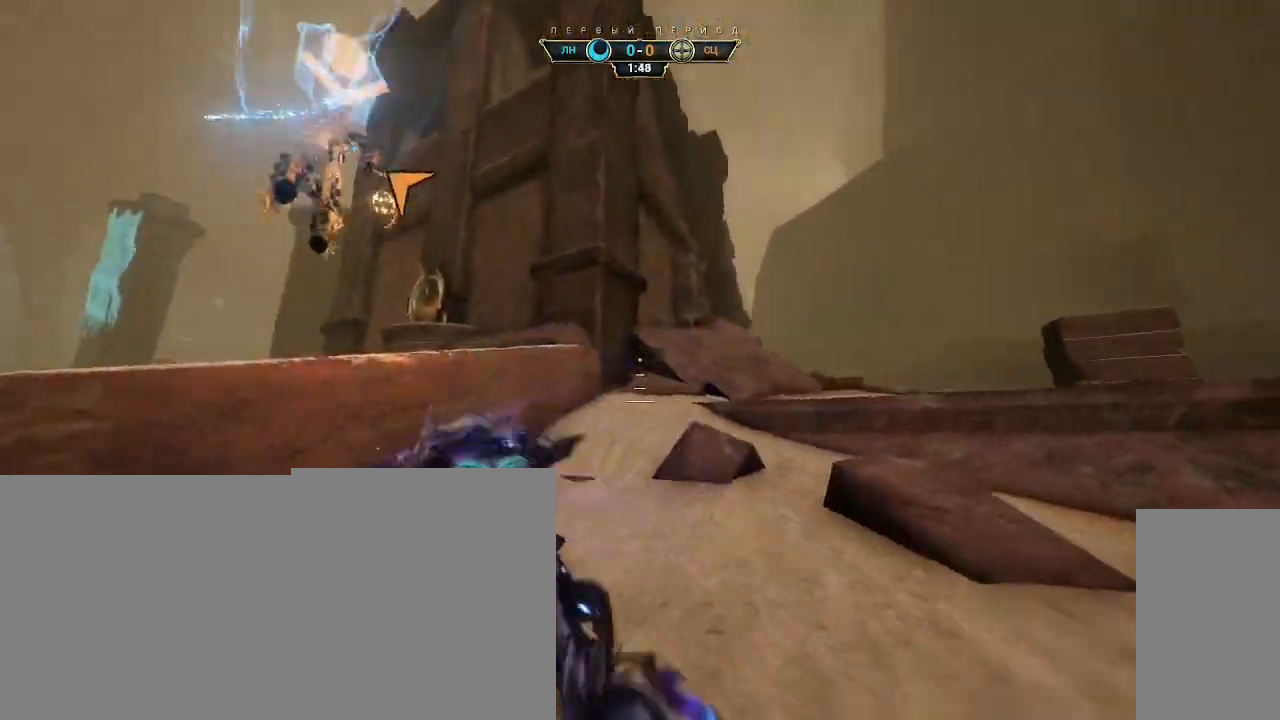
Gameplay with keyboard and mouse; each line is a JSON object with the keys and mouse buttons held at the frame after it. "events" lists presses ("down") and releases ("up") of "a", "ctrl", "d", "e", "q", "s", "shift", "space", "w", "mouse_left", "mouse_wheel", "mouse_right", "mouse_mb4" and "mouse_mb5" between this image and that frame as [ms after this image, input, new state], when the widget could be followed in between. "mouse_left", "mouse_wheel", "mouse_right", "mouse_mb4", "mouse_mb5" = the "left", "wheel", "right", "mb4", "mb5" buttons of the "mouse" list. No other keys are recorded. "wheel" means that the mouse wheel is clicked or scrolled. Not read: mouse_move.
{"keys": ["a"], "mouse": [], "events": [[183, "w", "up"], [267, "mouse_right", "up"]]}
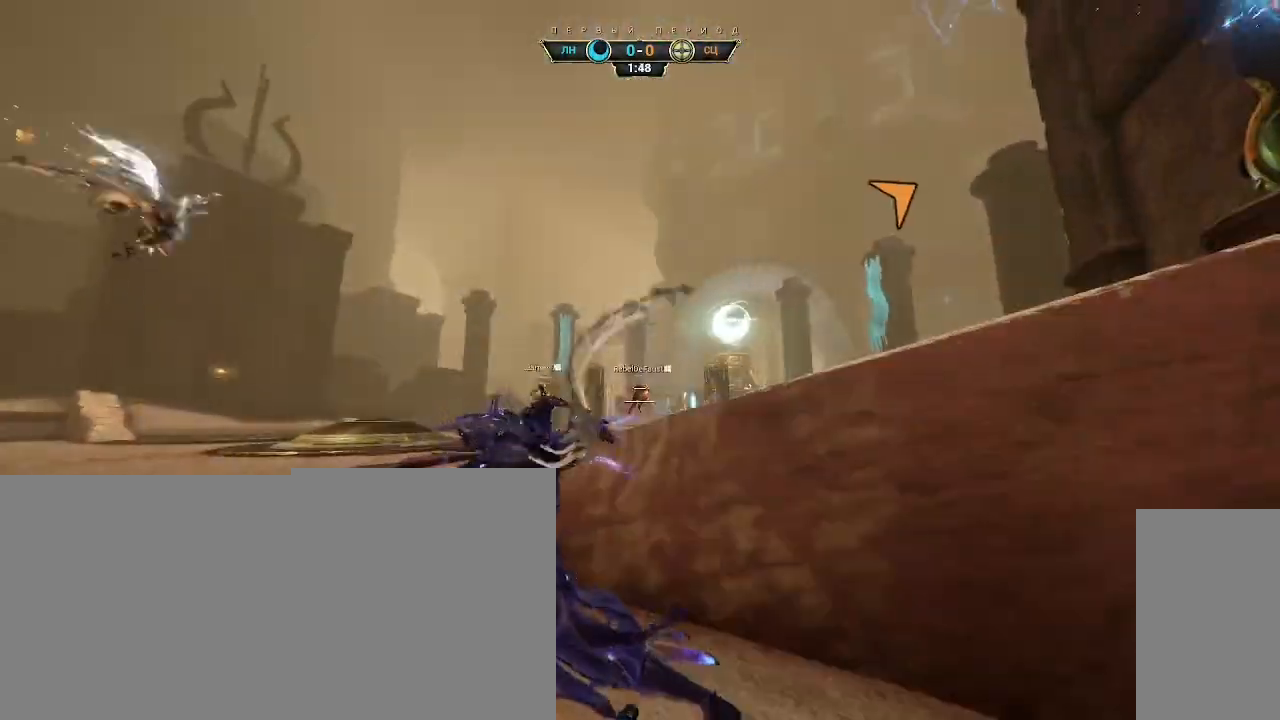
{"keys": ["space", "w"], "mouse": [], "events": [[33, "w", "down"], [183, "a", "up"], [250, "ctrl", "down"], [300, "space", "down"], [350, "space", "up"], [367, "ctrl", "up"], [450, "shift", "down"], [450, "space", "down"], [500, "shift", "up"]]}
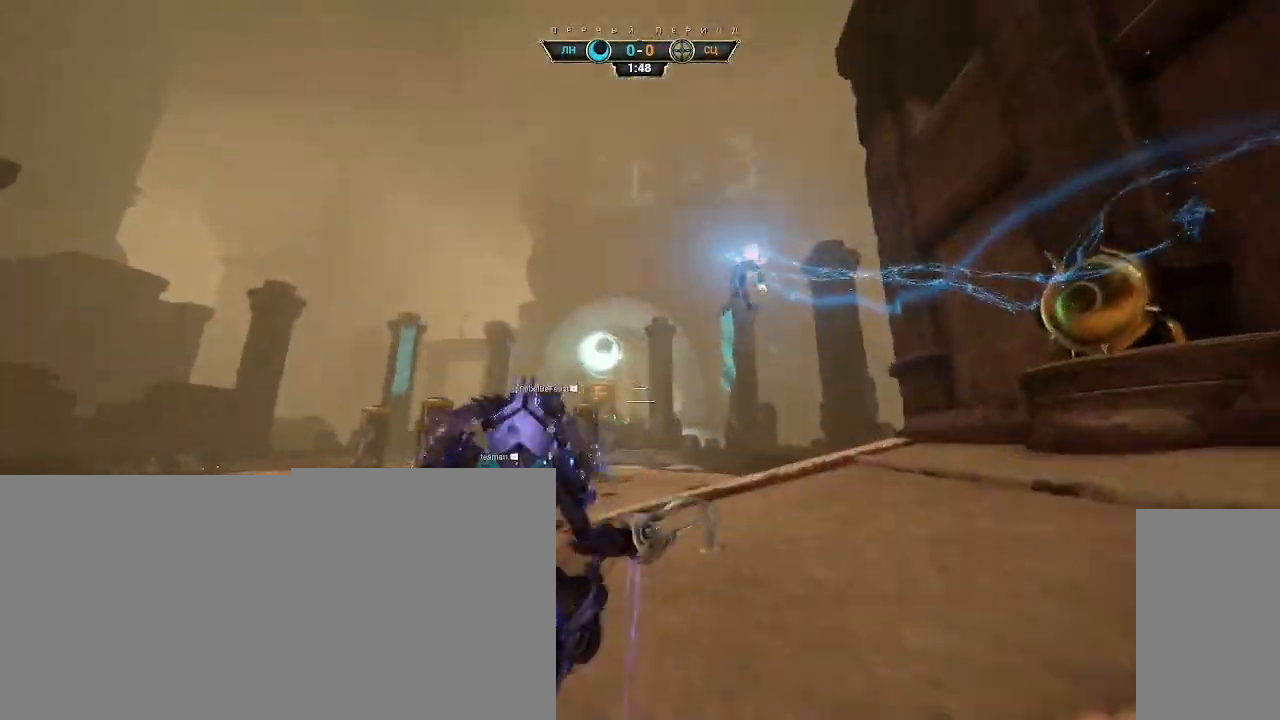
{"keys": ["w"], "mouse": ["right"], "events": [[17, "space", "up"], [267, "a", "down"], [400, "mouse_right", "down"], [483, "a", "up"]]}
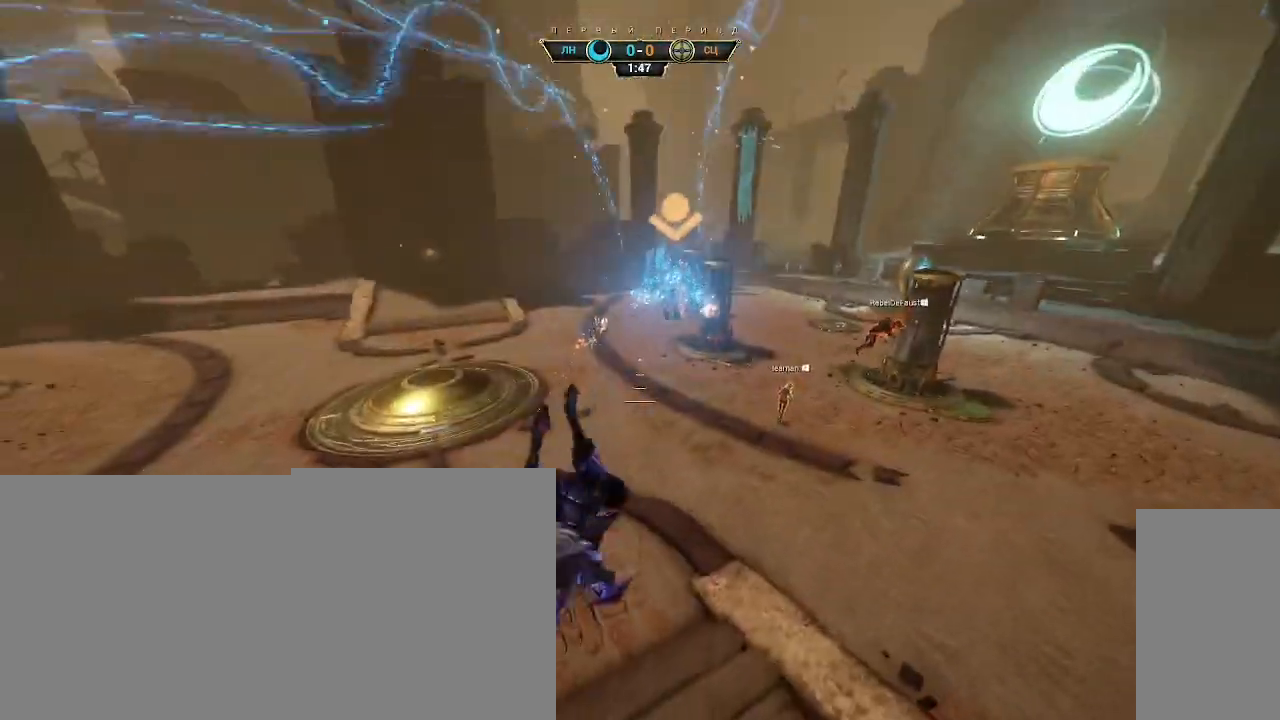
{"keys": ["w"], "mouse": [], "events": [[17, "mouse_right", "up"]]}
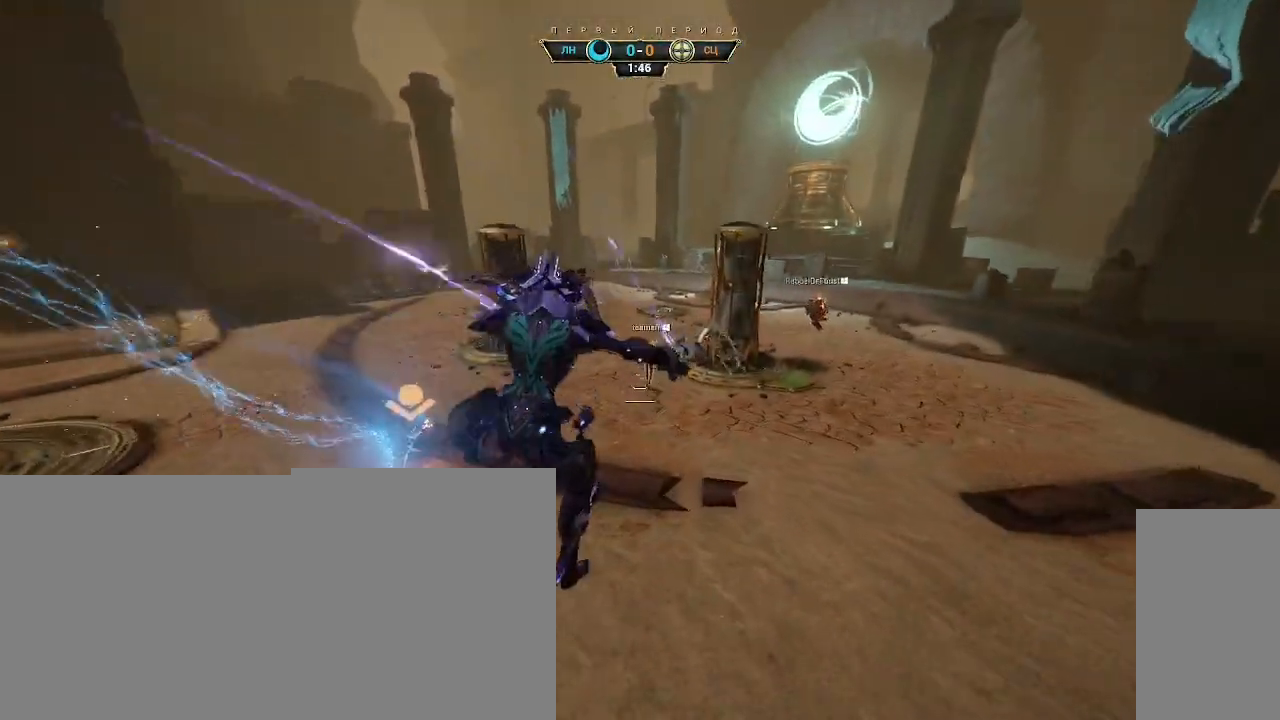
{"keys": ["w"], "mouse": [], "events": [[200, "ctrl", "down"], [333, "space", "down"], [367, "ctrl", "up"], [383, "space", "up"], [433, "shift", "down"], [450, "space", "down"], [500, "shift", "up"], [500, "space", "up"]]}
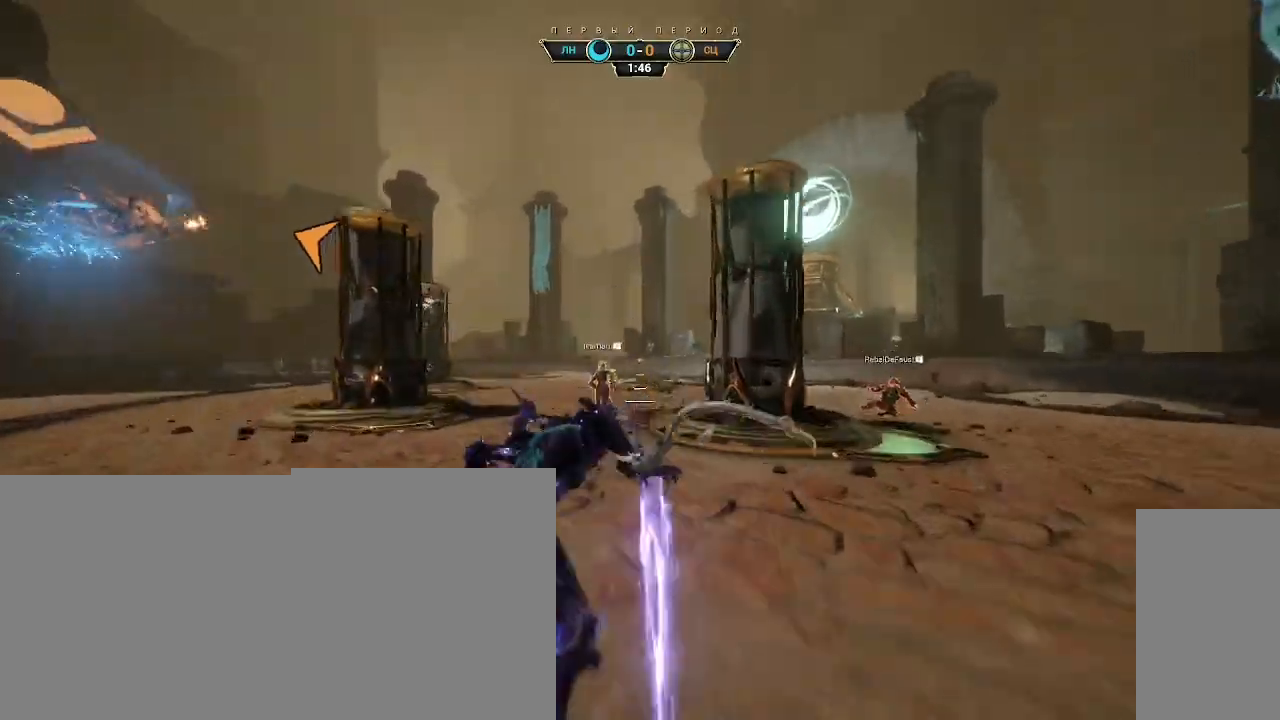
{"keys": ["d", "w"], "mouse": [], "events": [[117, "d", "down"], [117, "mouse_right", "down"], [233, "w", "up"], [267, "mouse_right", "up"], [483, "w", "down"]]}
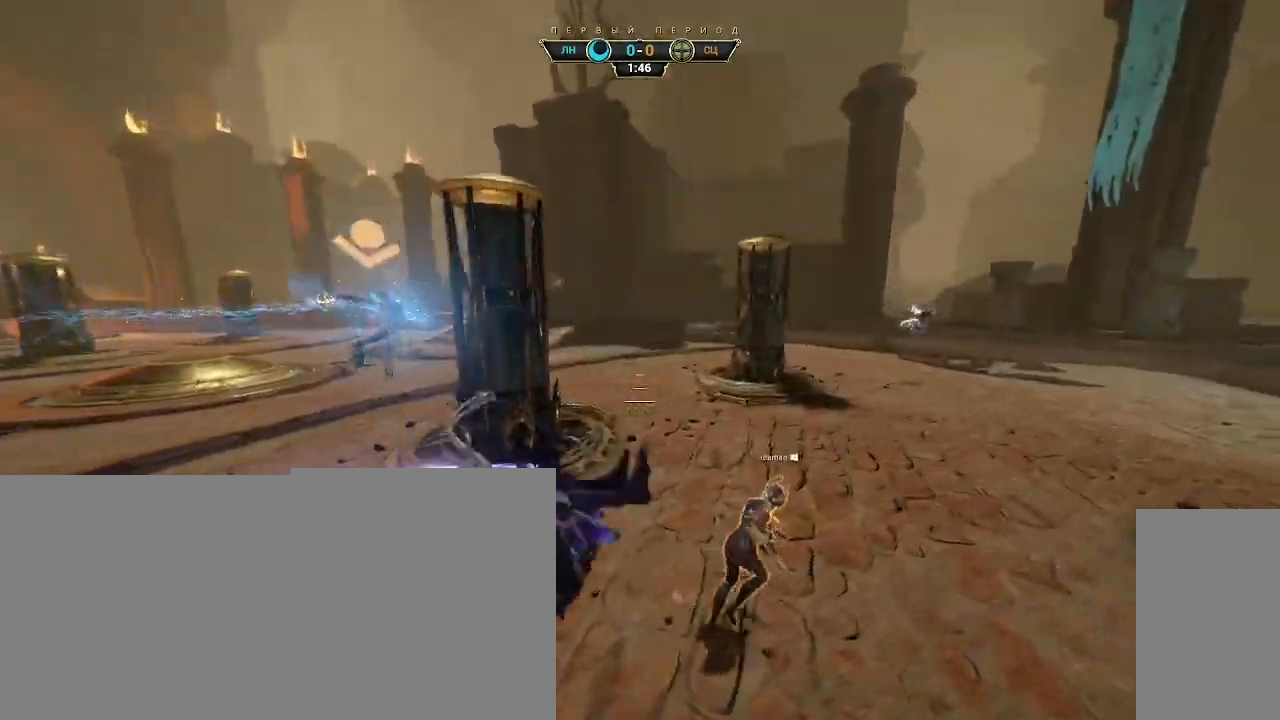
{"keys": ["a", "s"], "mouse": [], "events": [[33, "w", "up"], [133, "s", "down"], [250, "d", "up"], [300, "a", "down"], [417, "space", "down"], [500, "space", "up"]]}
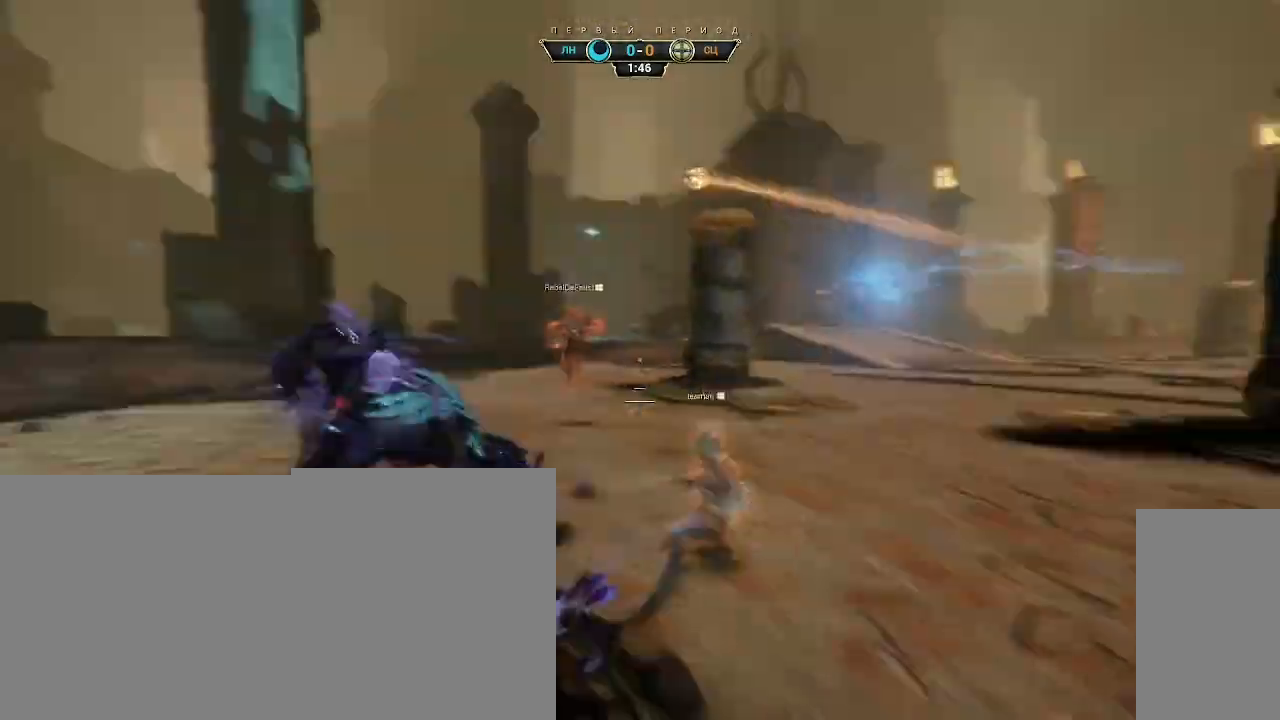
{"keys": ["e", "w"], "mouse": [], "events": [[17, "s", "up"], [50, "a", "up"], [67, "ctrl", "down"], [83, "w", "down"], [117, "space", "down"], [183, "ctrl", "up"], [200, "space", "up"], [483, "e", "down"]]}
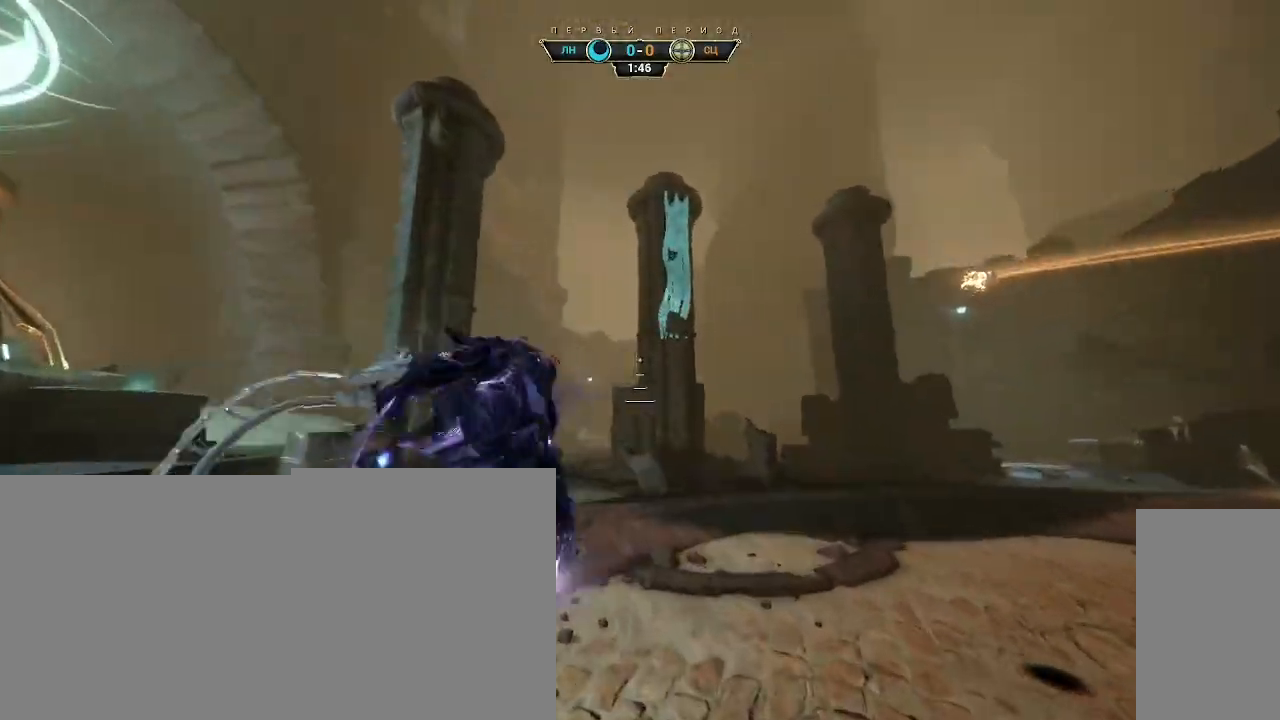
{"keys": ["w"], "mouse": [], "events": [[67, "e", "up"], [350, "a", "down"], [483, "a", "up"]]}
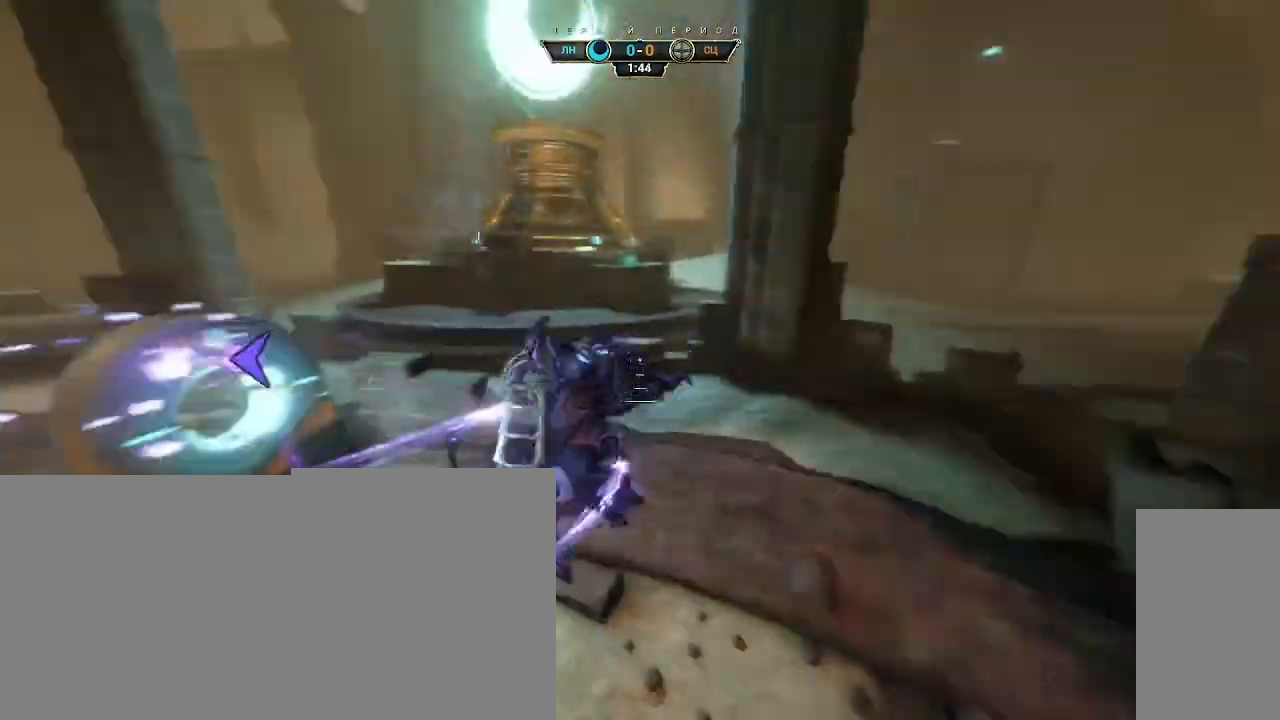
{"keys": ["w"], "mouse": [], "events": []}
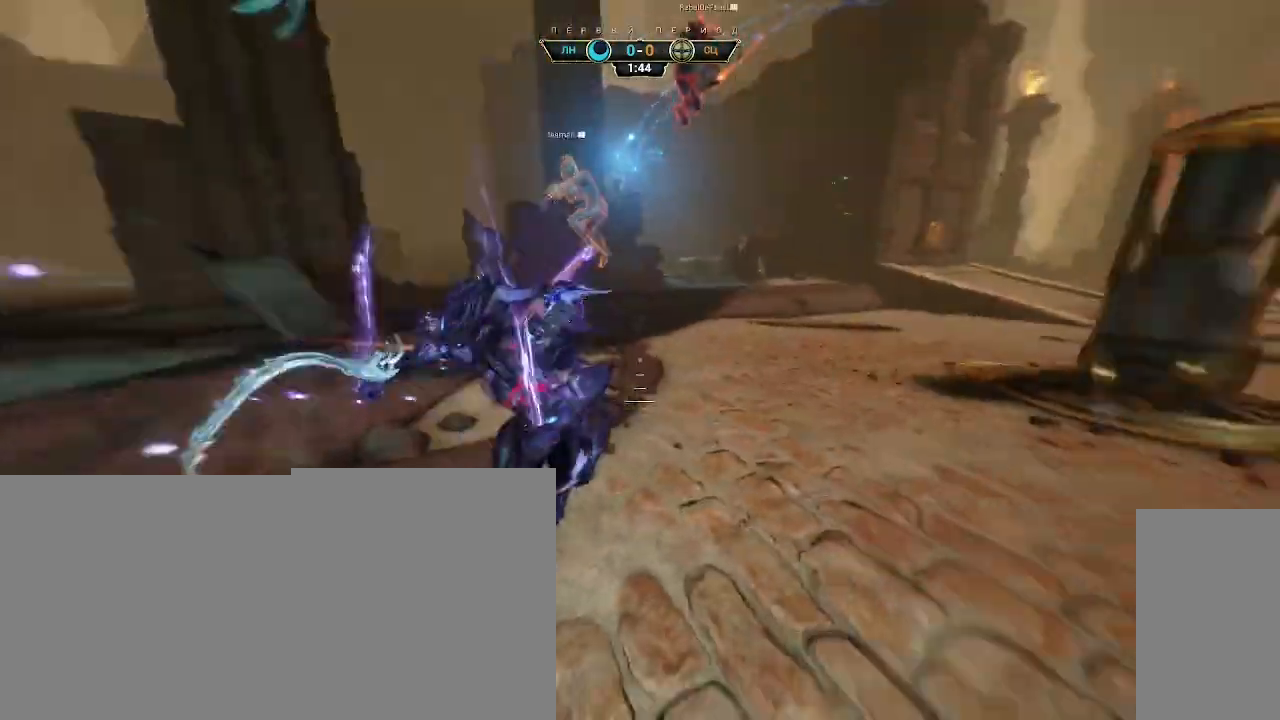
{"keys": ["w"], "mouse": ["right"], "events": [[50, "ctrl", "down"], [317, "space", "down"], [417, "ctrl", "up"], [433, "mouse_right", "down"], [433, "space", "up"]]}
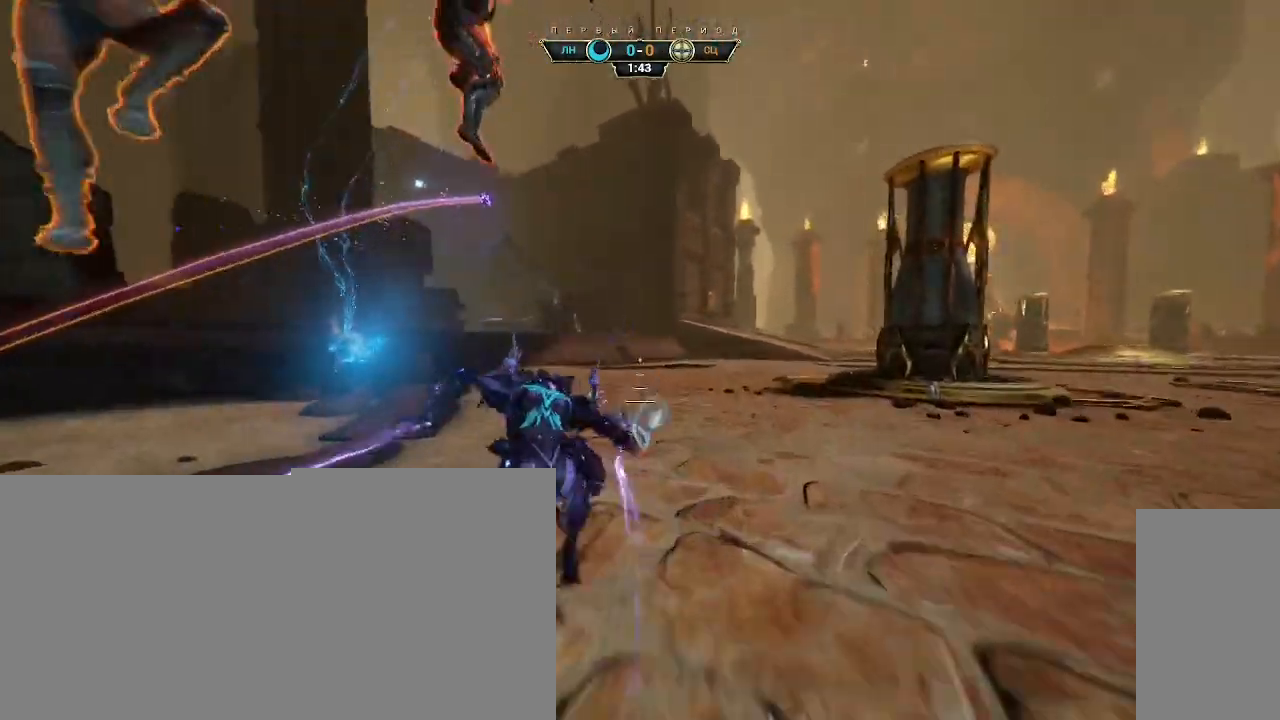
{"keys": ["ctrl", "w"], "mouse": [], "events": [[83, "shift", "down"], [100, "mouse_right", "up"], [117, "shift", "up"], [500, "ctrl", "down"]]}
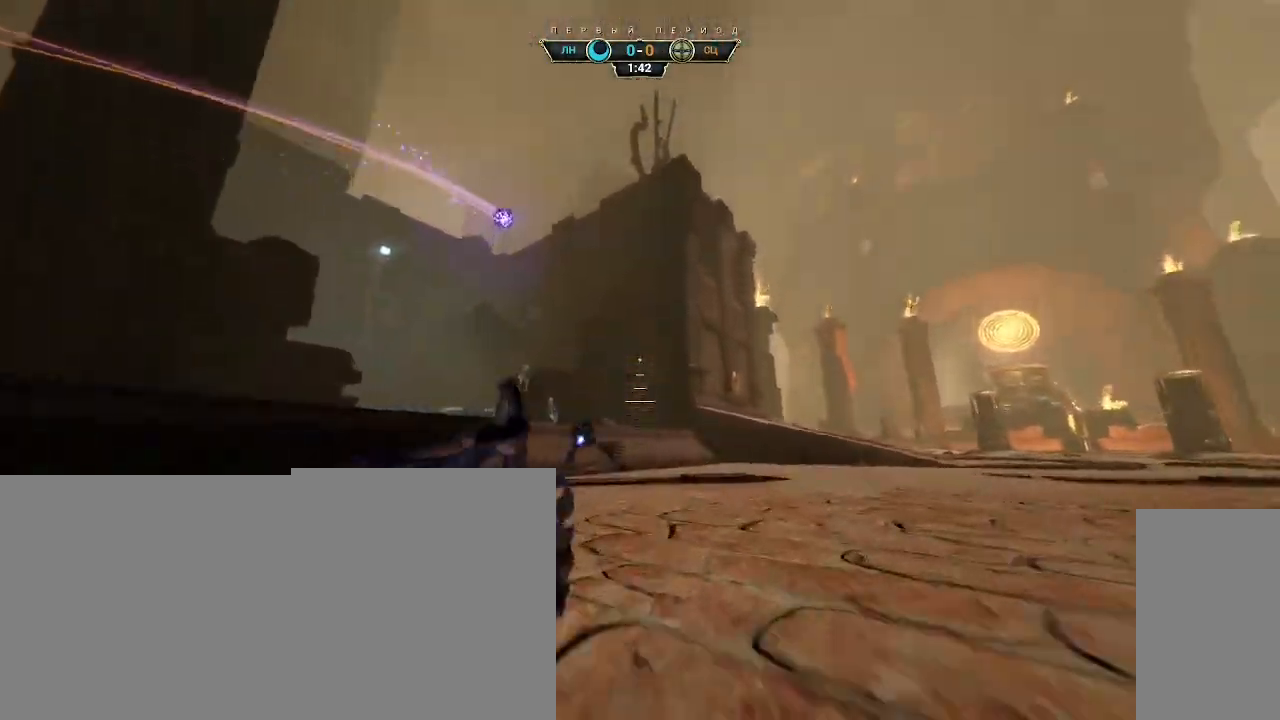
{"keys": ["w"], "mouse": [], "events": [[183, "space", "down"], [250, "space", "up"], [317, "ctrl", "up"], [317, "space", "down"], [383, "space", "up"]]}
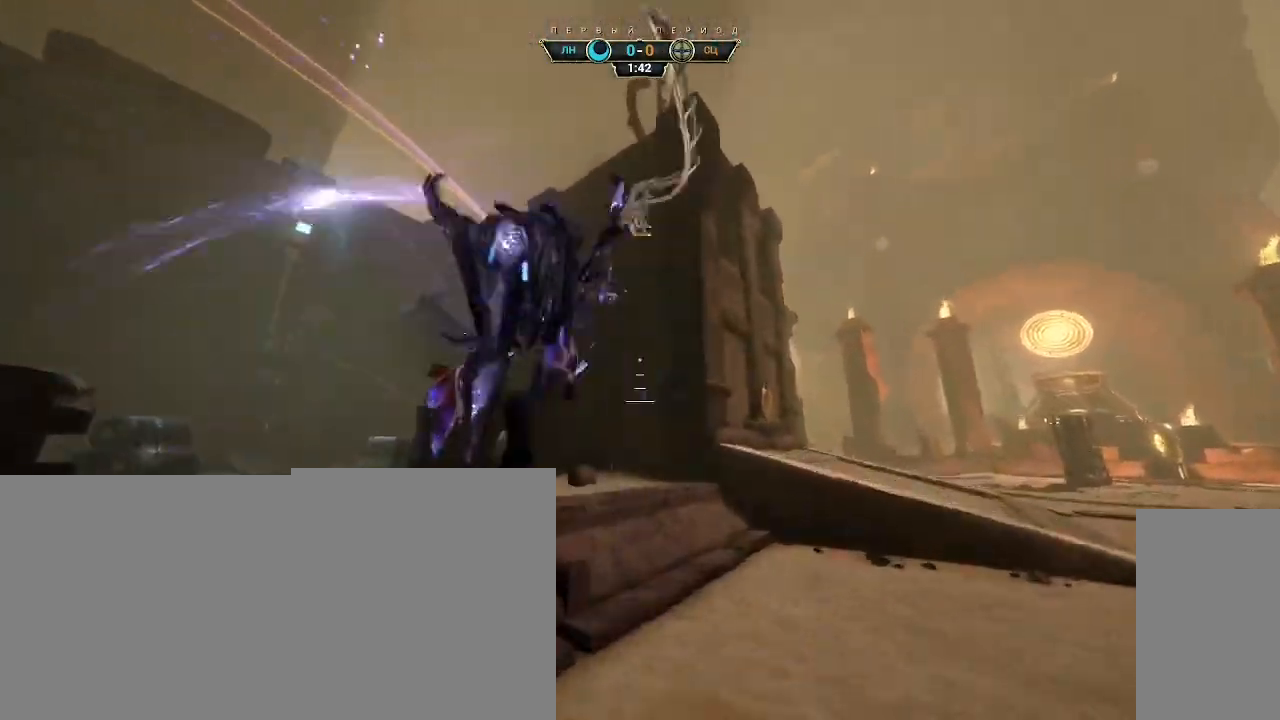
{"keys": ["w"], "mouse": [], "events": [[133, "shift", "down"], [217, "shift", "up"]]}
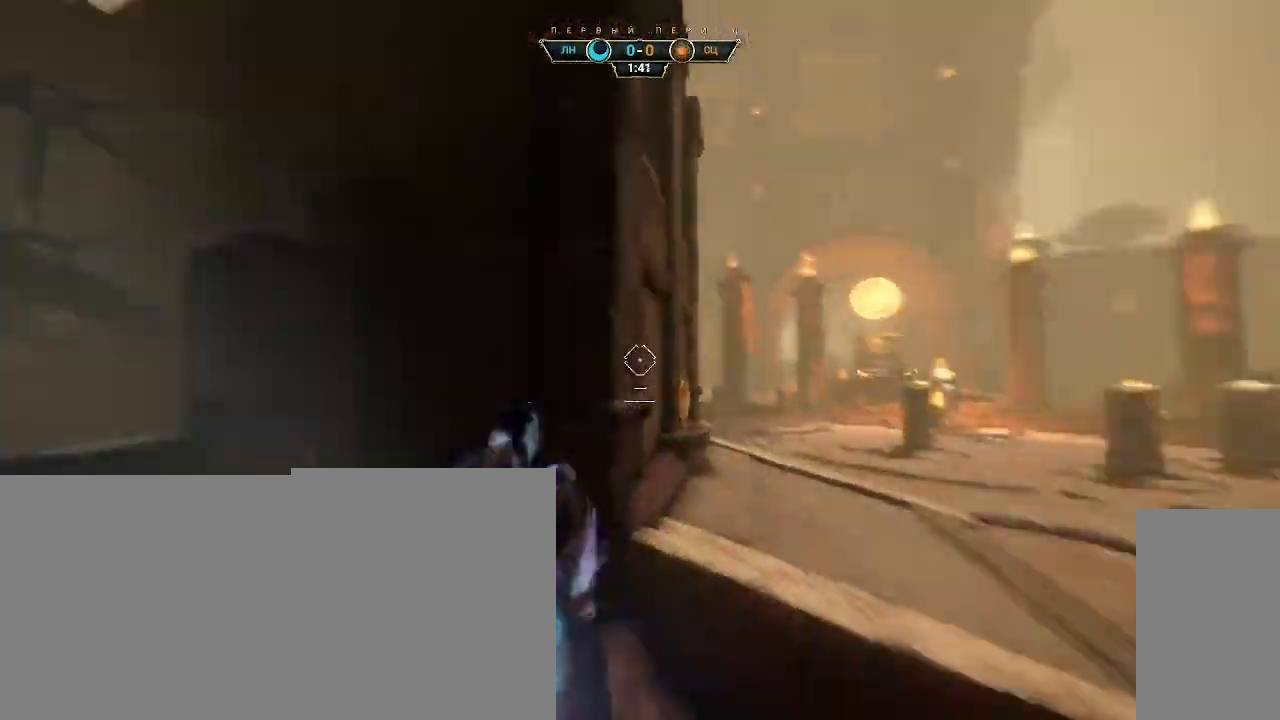
{"keys": ["w"], "mouse": ["right"], "events": [[250, "mouse_right", "down"], [283, "ctrl", "down"], [333, "ctrl", "up"]]}
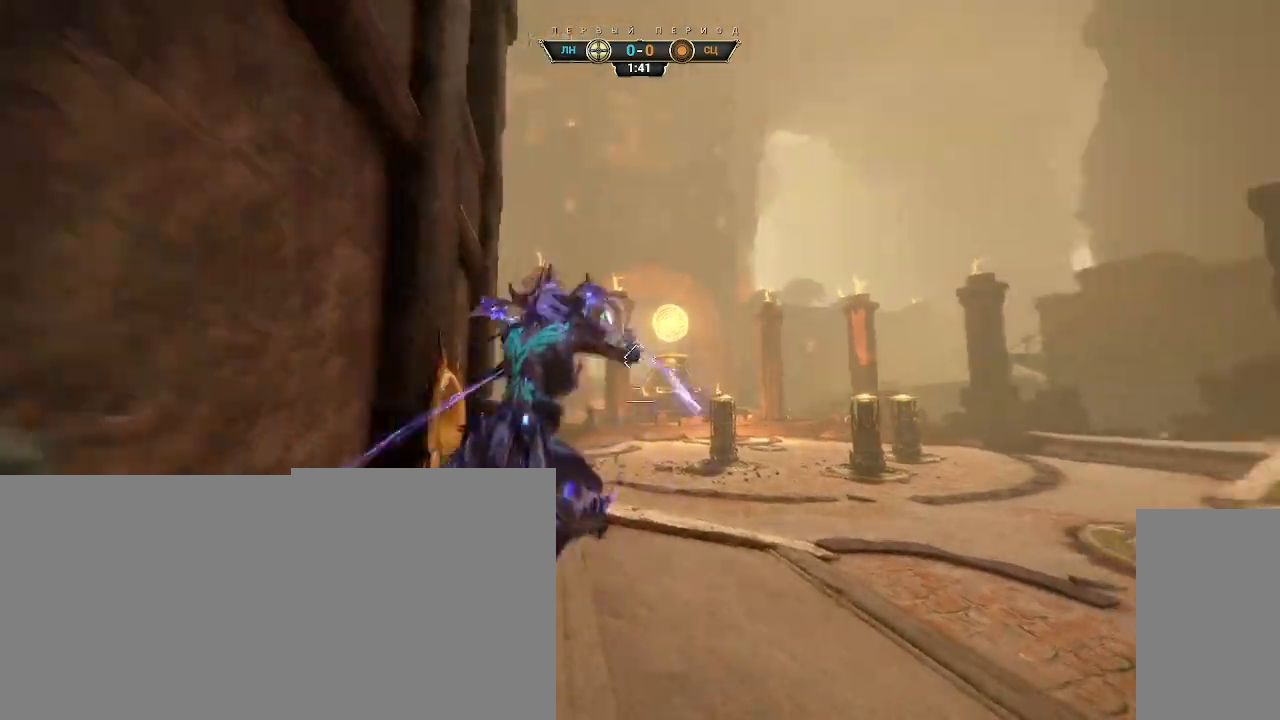
{"keys": ["w"], "mouse": [], "events": [[100, "space", "down"], [133, "mouse_right", "up"], [167, "space", "up"], [183, "mouse_left", "down"], [233, "w", "up"], [283, "mouse_left", "up"], [317, "s", "down"], [450, "w", "down"], [467, "s", "up"]]}
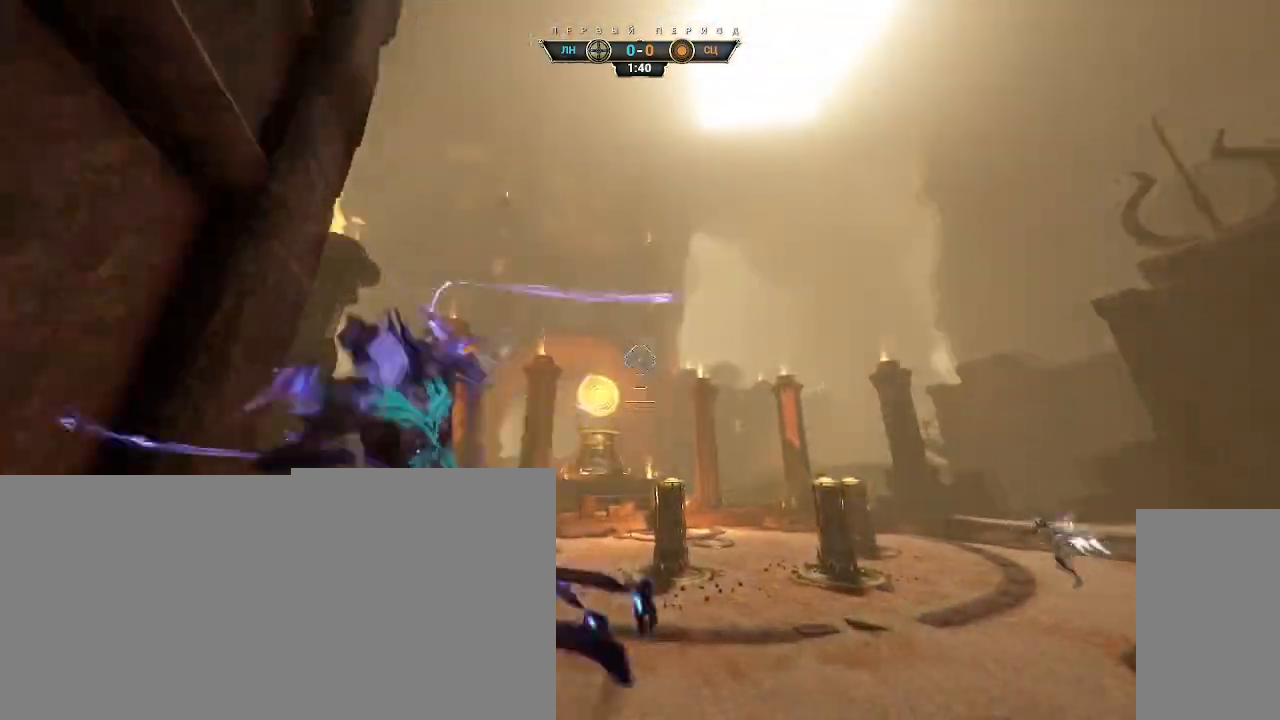
{"keys": ["a", "w"], "mouse": [], "events": [[117, "ctrl", "down"], [167, "space", "down"], [217, "ctrl", "up"], [233, "space", "up"], [333, "a", "down"]]}
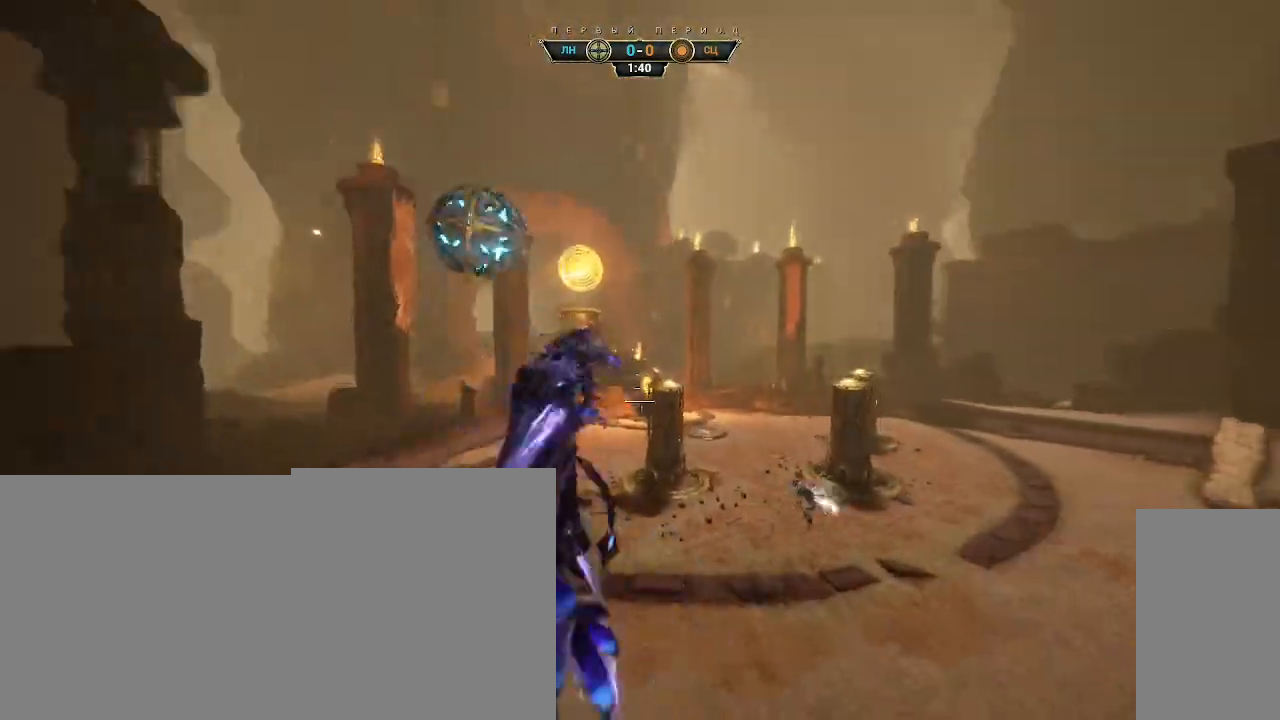
{"keys": ["w"], "mouse": [], "events": [[100, "mouse_left", "down"], [200, "mouse_left", "up"], [483, "a", "up"]]}
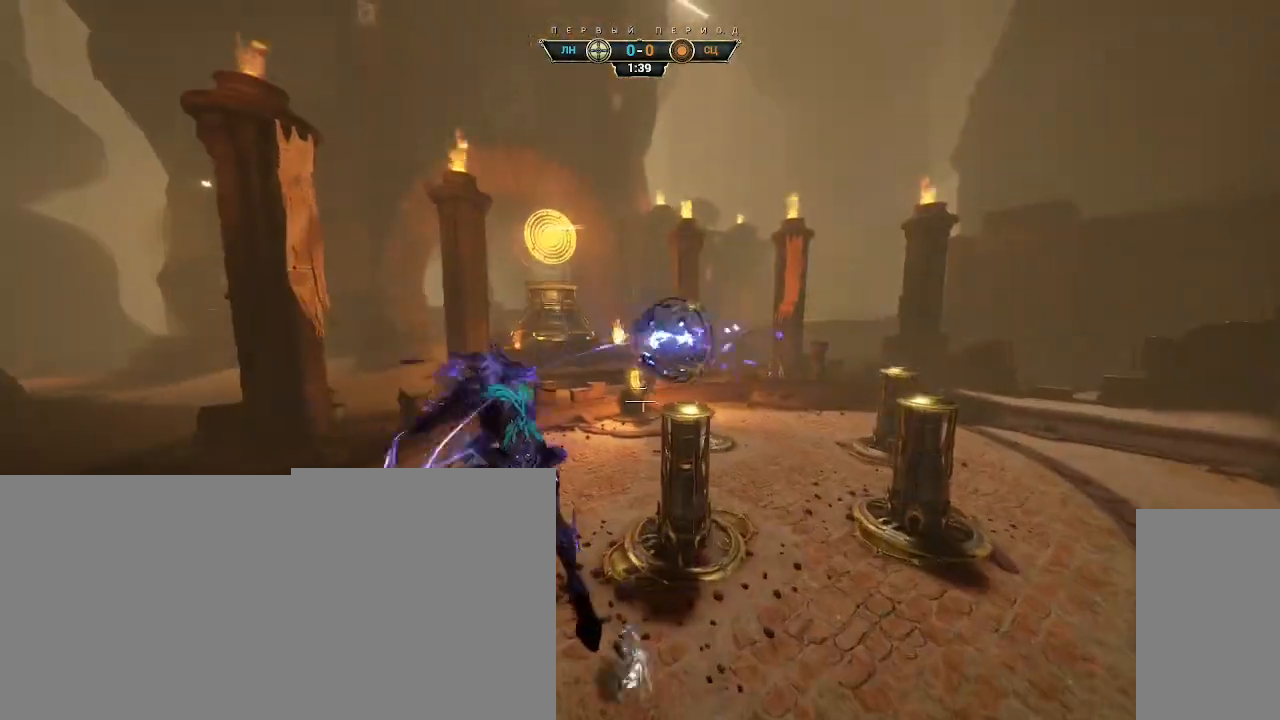
{"keys": ["w"], "mouse": [], "events": []}
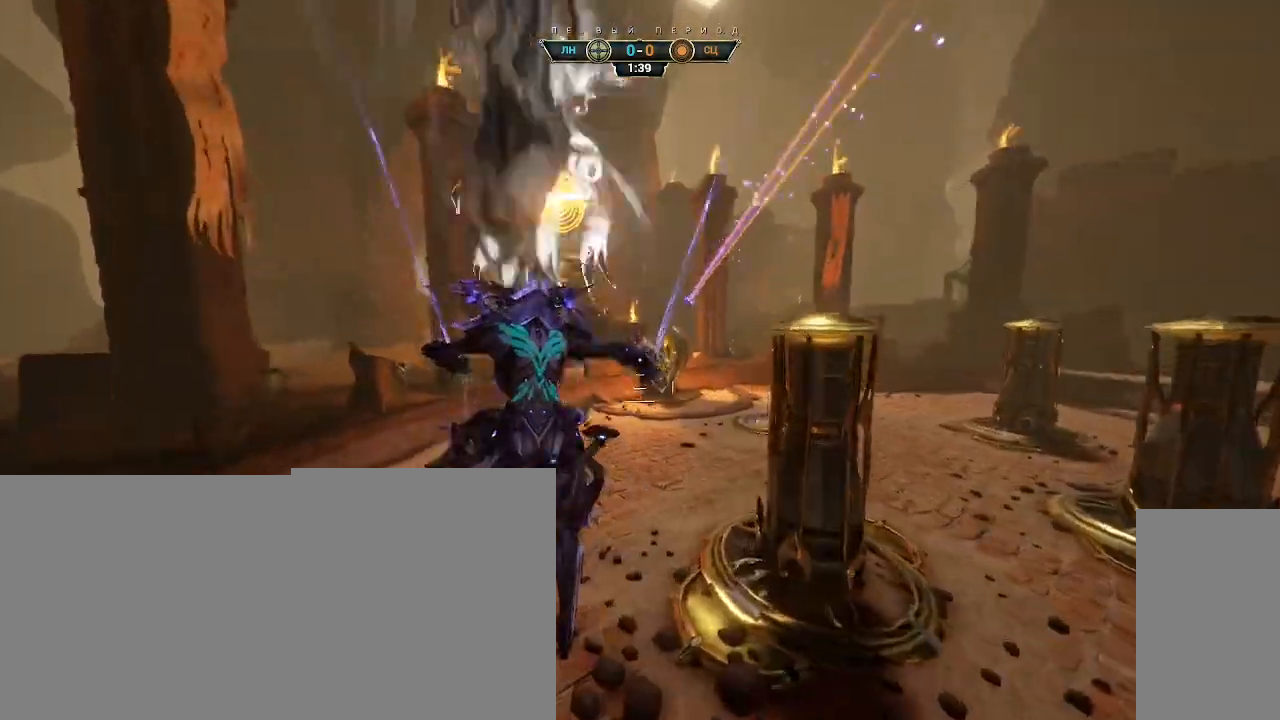
{"keys": ["space", "w"], "mouse": [], "events": [[83, "ctrl", "down"], [333, "space", "down"], [383, "space", "up"], [450, "ctrl", "up"], [467, "space", "down"]]}
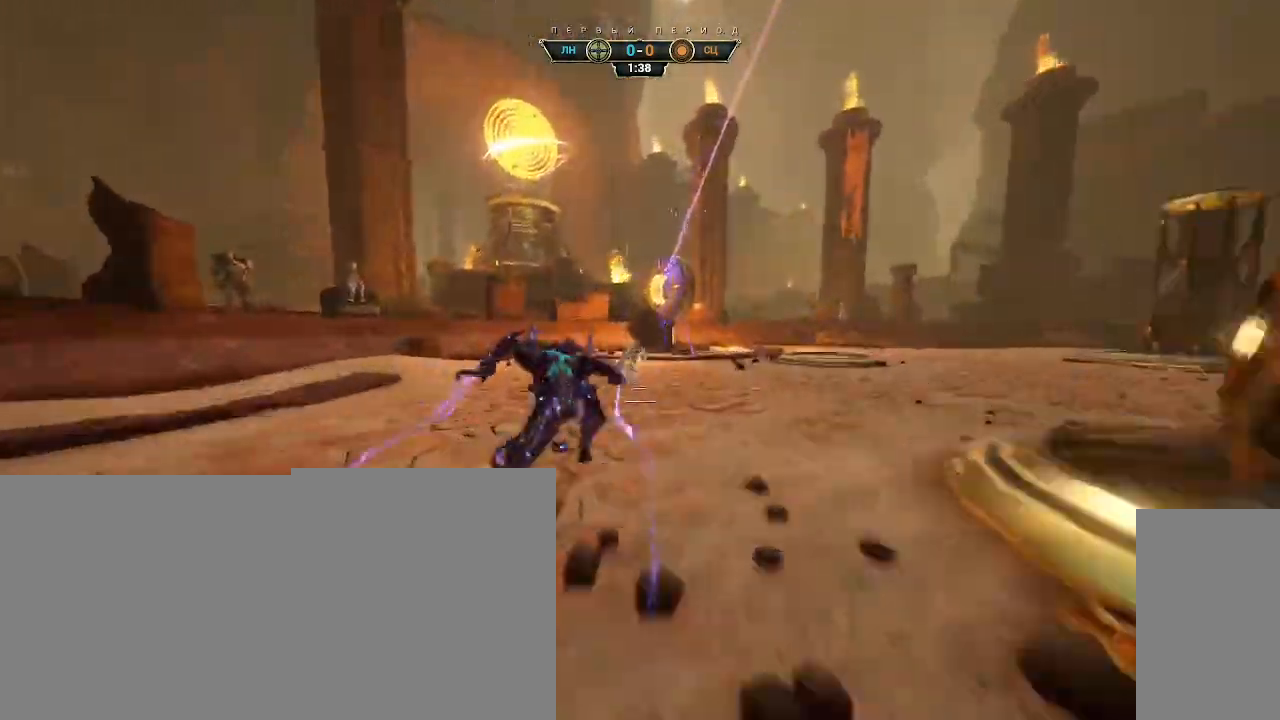
{"keys": ["a", "w"], "mouse": [], "events": [[17, "space", "up"], [217, "mouse_right", "down"], [300, "mouse_right", "up"], [483, "a", "down"]]}
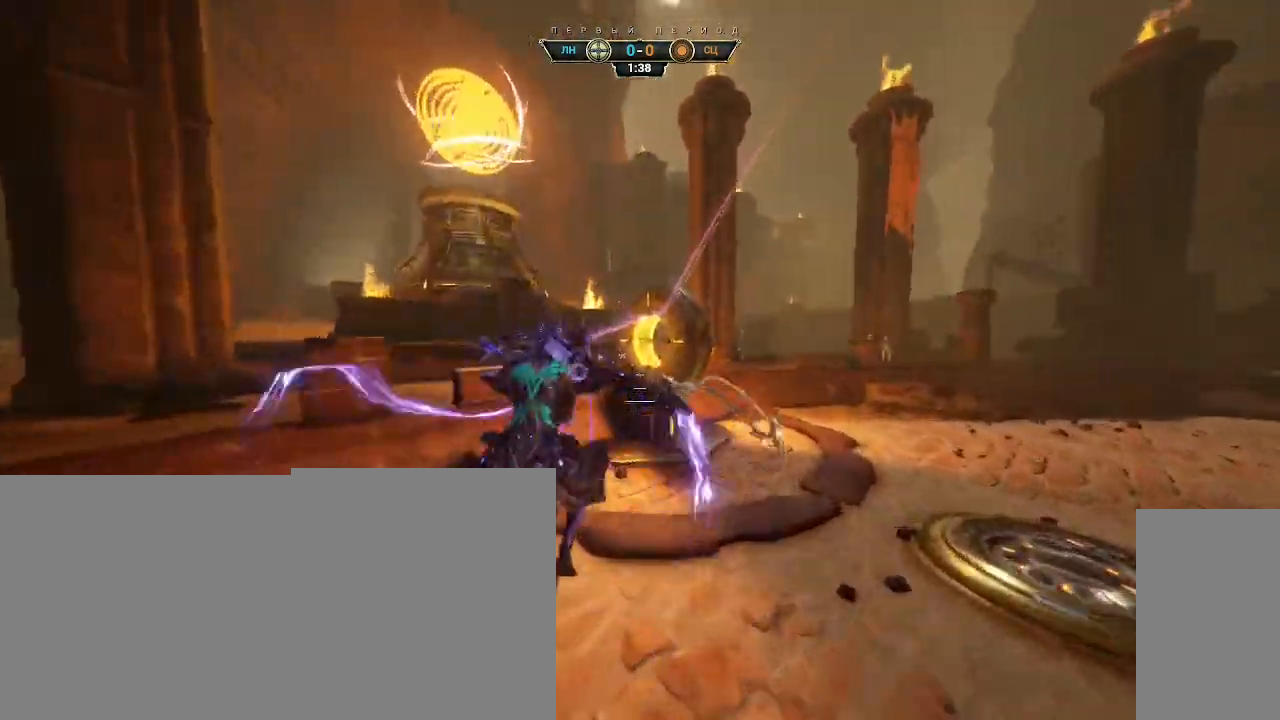
{"keys": ["d", "s"], "mouse": [], "events": [[183, "e", "down"], [233, "e", "up"], [300, "w", "up"], [400, "a", "up"], [400, "d", "down"], [467, "s", "down"]]}
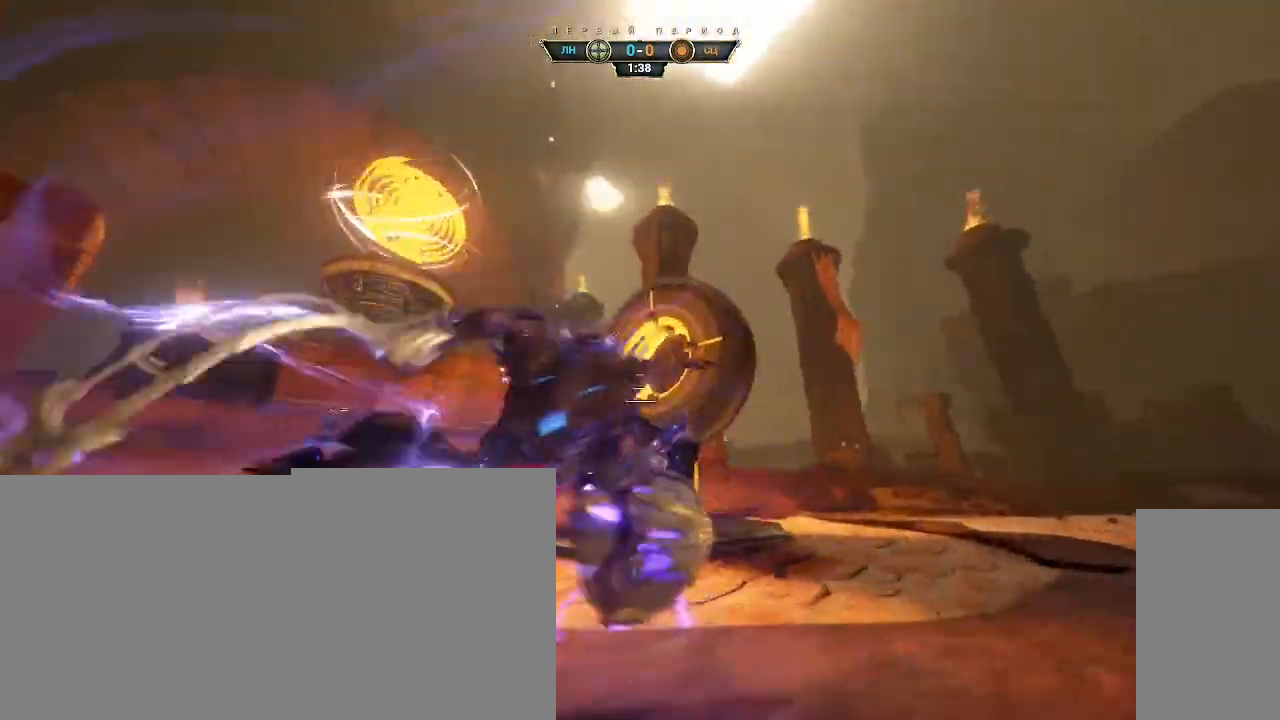
{"keys": ["w"], "mouse": [], "events": [[183, "s", "up"], [300, "w", "down"], [500, "d", "up"]]}
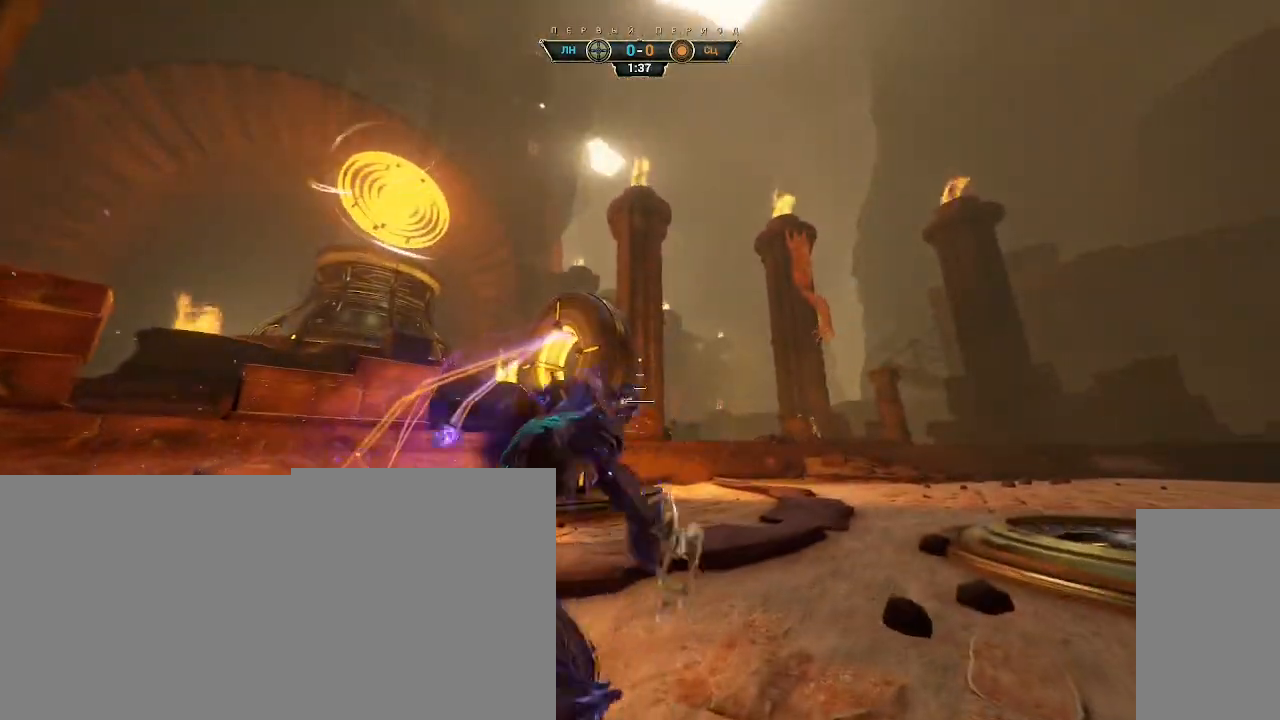
{"keys": ["ctrl", "w"], "mouse": [], "events": [[500, "ctrl", "down"]]}
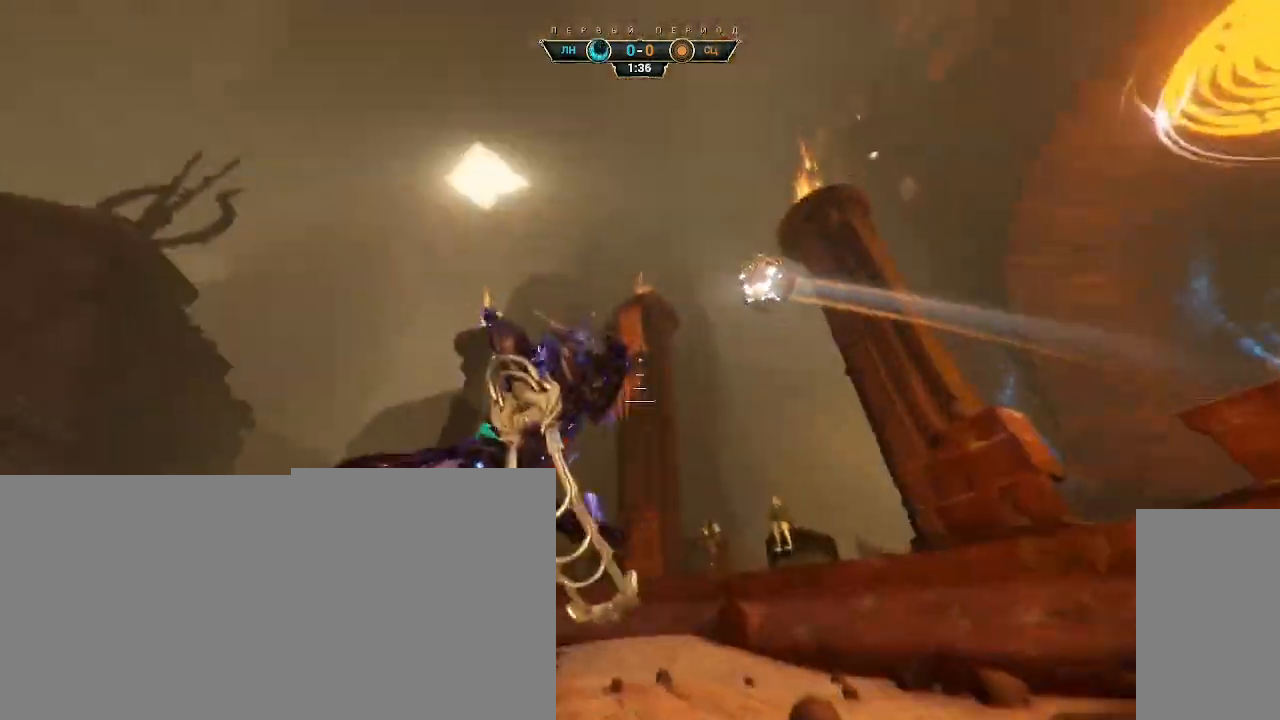
{"keys": ["a"], "mouse": [], "events": [[50, "space", "down"], [100, "ctrl", "up"], [100, "space", "up"], [167, "space", "down"], [200, "space", "up"], [300, "a", "down"], [400, "e", "down"], [400, "w", "up"], [450, "e", "up"]]}
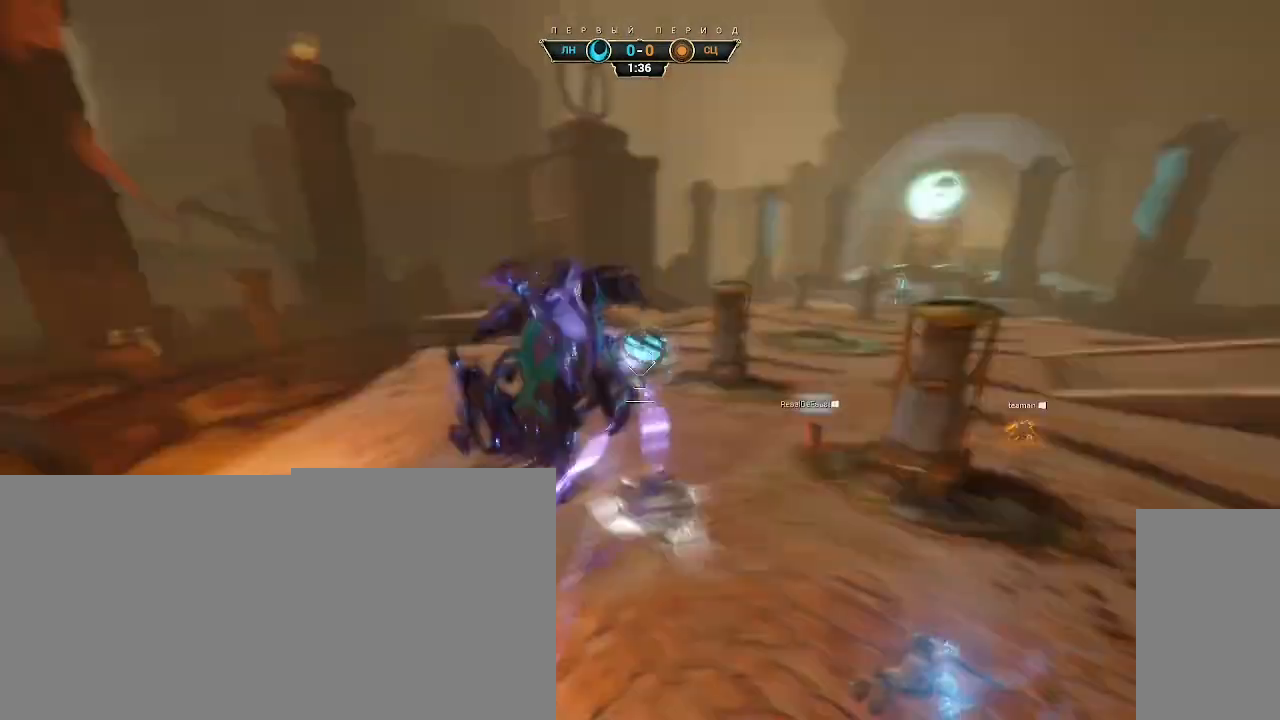
{"keys": ["d", "s", "w"], "mouse": [], "events": [[317, "a", "up"], [317, "d", "down"], [417, "a", "down"], [450, "s", "down"], [483, "w", "down"], [500, "a", "up"]]}
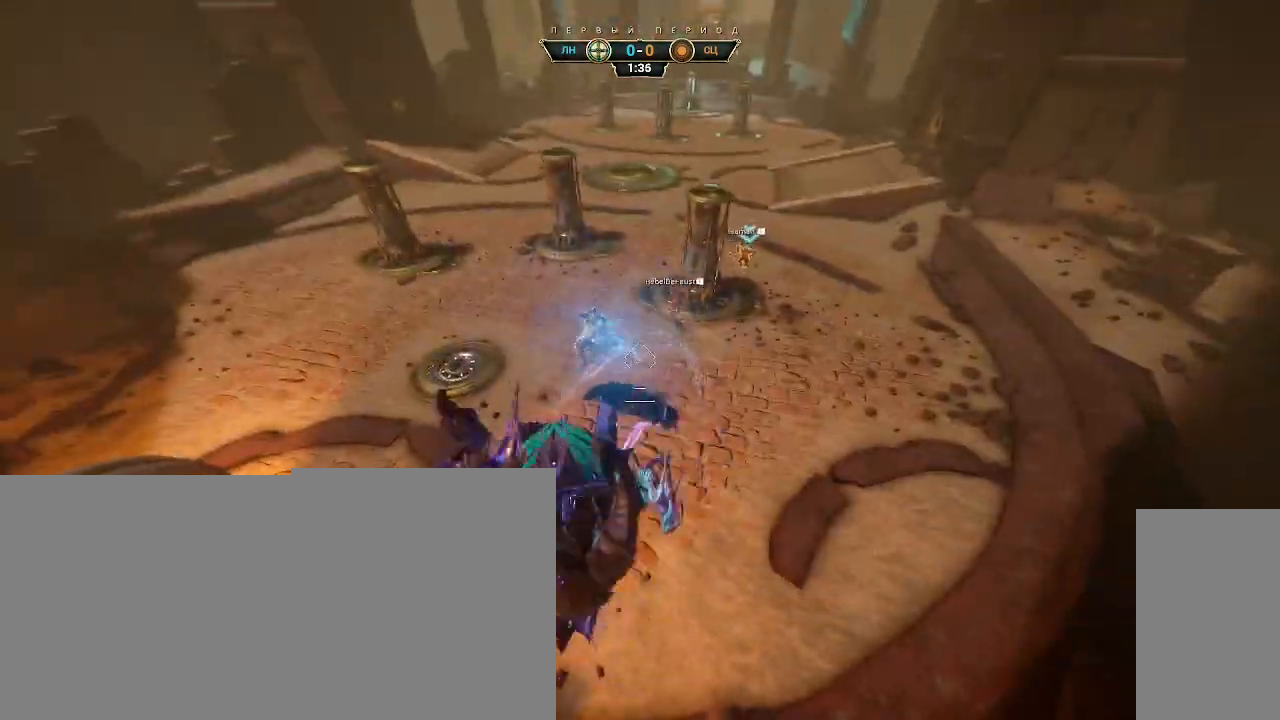
{"keys": ["d", "s"], "mouse": ["right"], "events": [[167, "w", "up"], [217, "mouse_right", "down"], [233, "w", "down"], [300, "w", "up"], [317, "ctrl", "down"], [400, "ctrl", "up"]]}
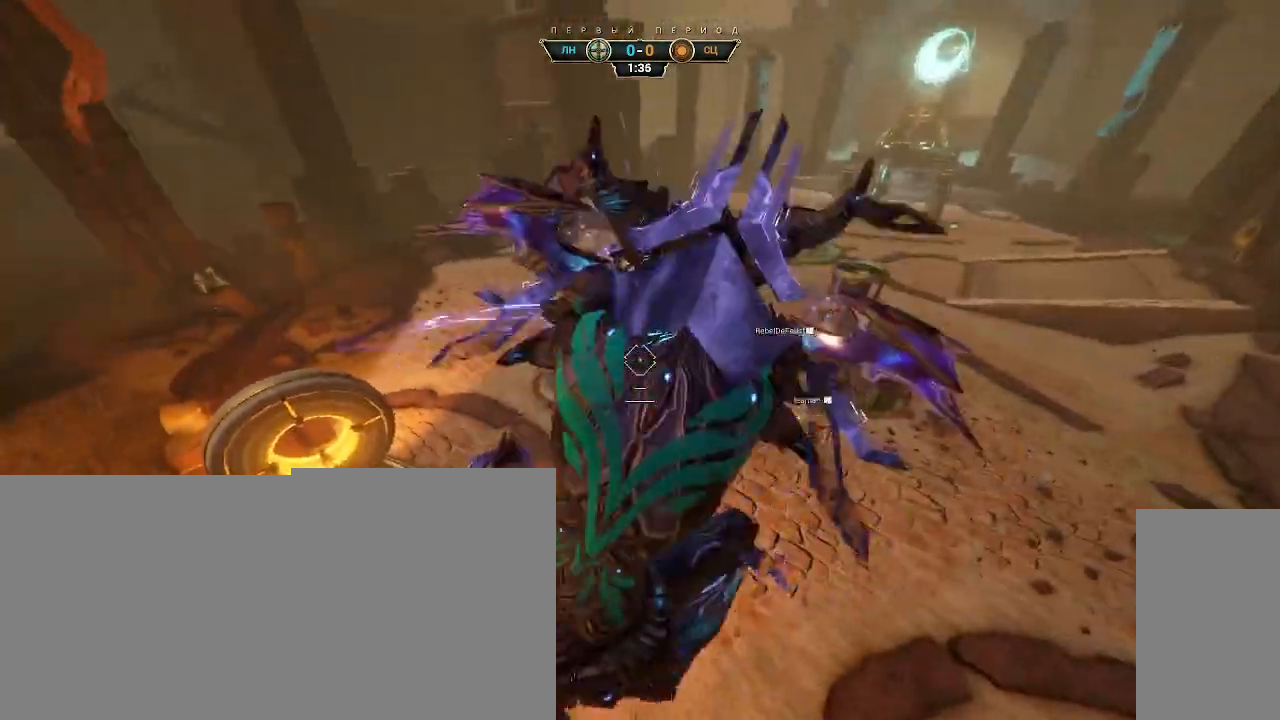
{"keys": ["d", "s"], "mouse": ["right"], "events": [[83, "s", "up"], [283, "s", "down"], [350, "ctrl", "down"], [433, "ctrl", "up"]]}